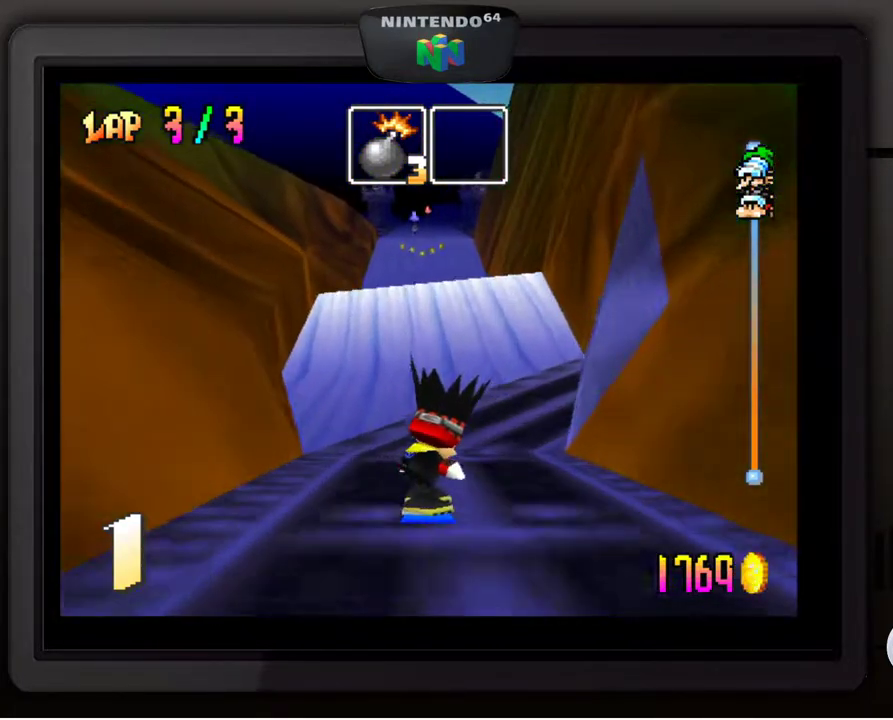
Gameplay with a controller (Nintendo layout); each line is a JSON object with the inputs held at the frame after it. "events" lists button and stick changes between this image and that frame as [ms after this image, input, new state], when the widget could be followed in between. Not read: L3 R3.
{"buttons": ["A"], "left_stick": "up-left", "events": [[283, "left_stick", "up-left"]]}
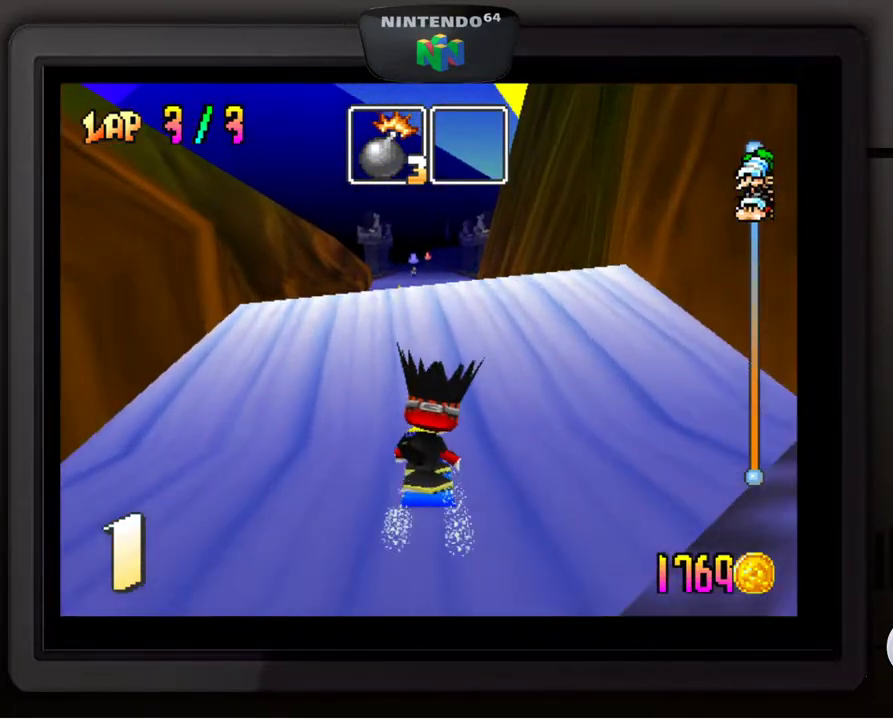
{"buttons": [], "left_stick": "up-left", "events": [[200, "A", "up"]]}
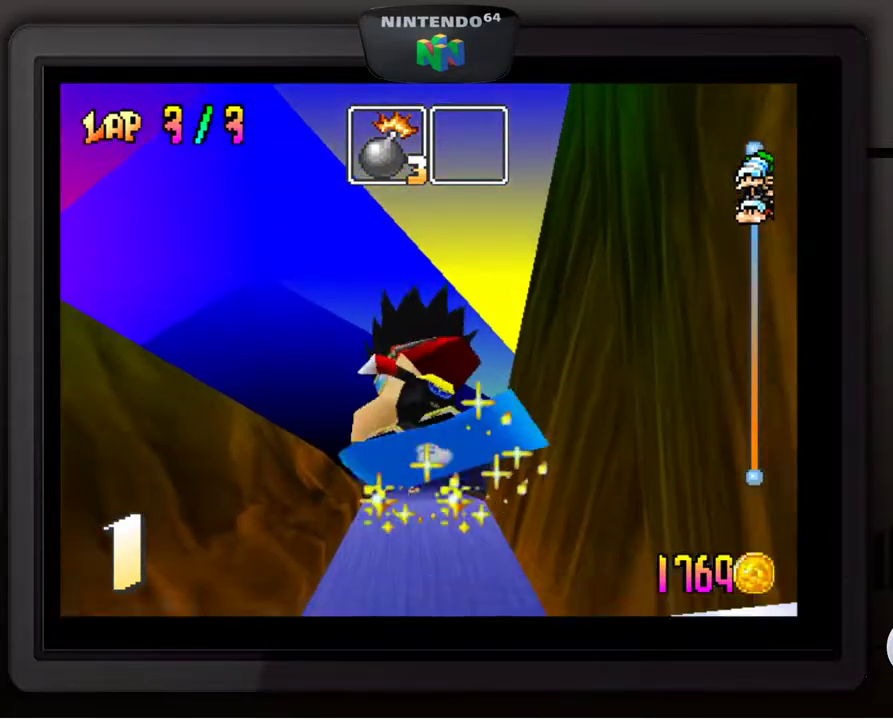
{"buttons": ["C_RIGHT"], "left_stick": "center", "events": [[383, "left_stick", "center"], [433, "C_RIGHT", "down"]]}
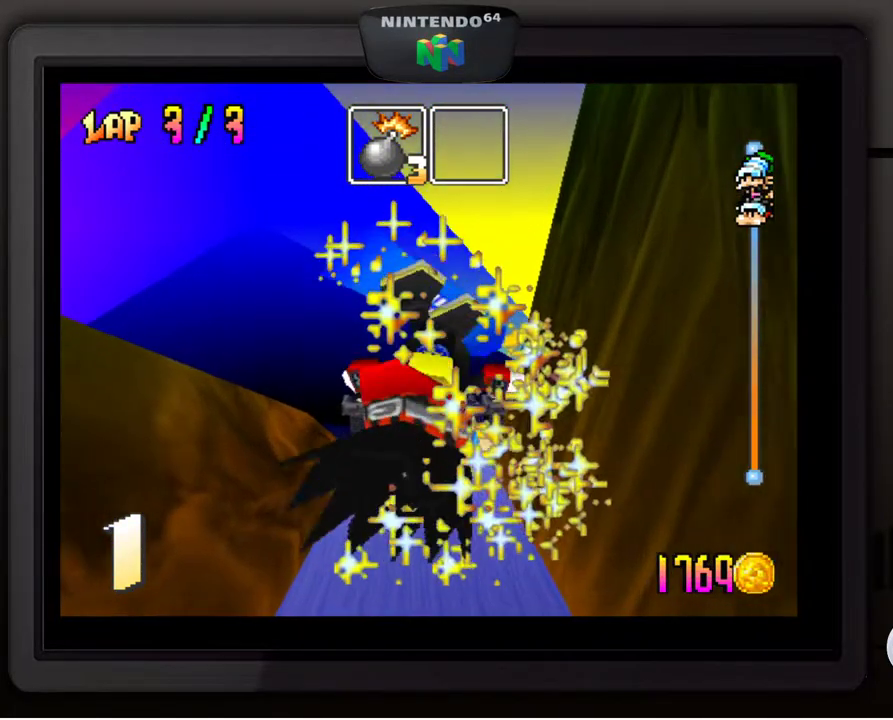
{"buttons": ["C_RIGHT"], "left_stick": "center", "events": []}
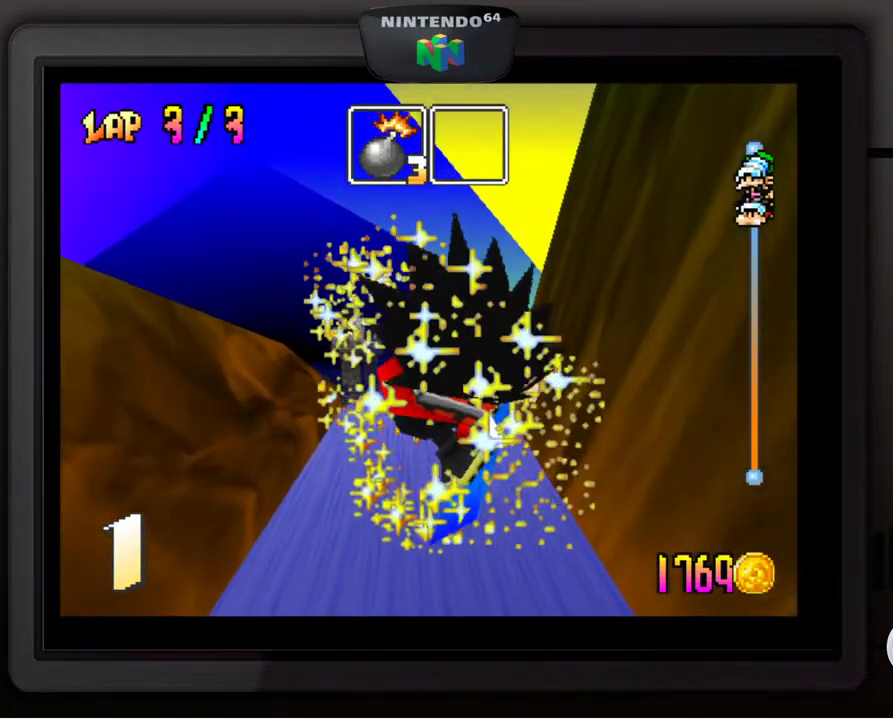
{"buttons": [], "left_stick": "center", "events": [[217, "C_RIGHT", "up"]]}
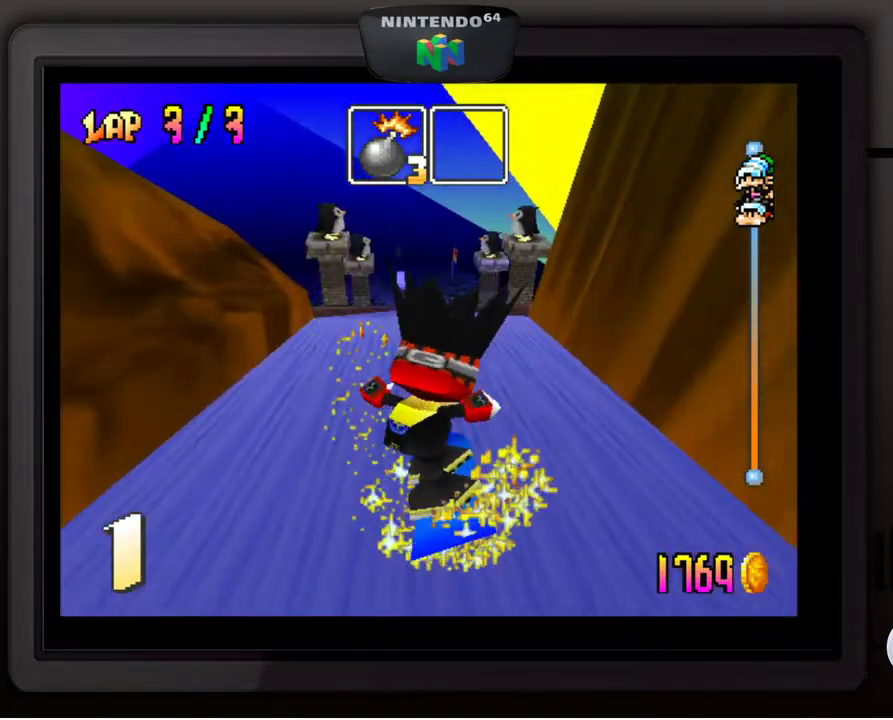
{"buttons": [], "left_stick": "center", "events": []}
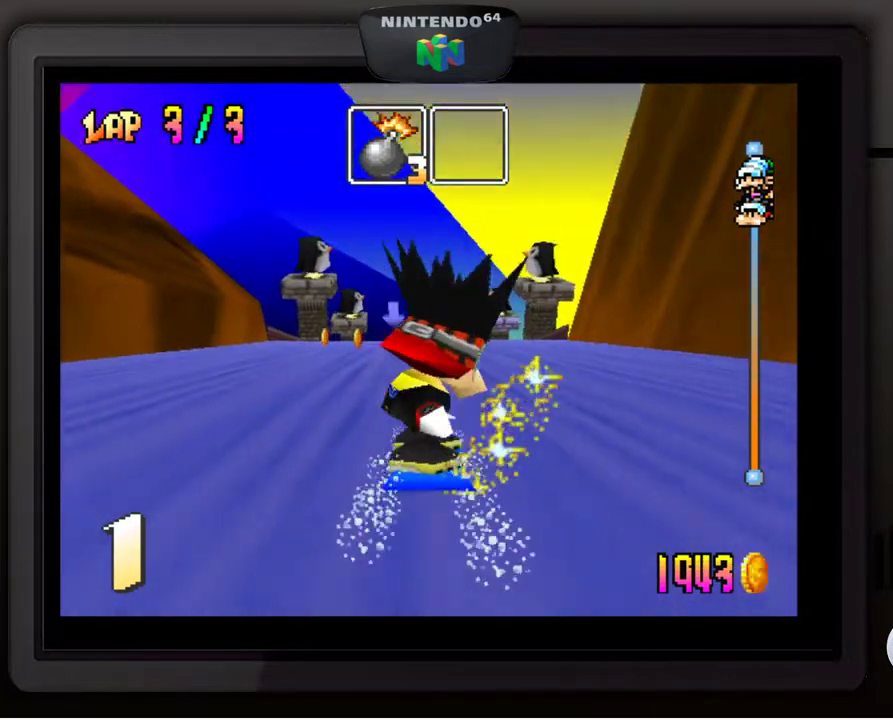
{"buttons": [], "left_stick": "center", "events": [[50, "left_stick", "down-left"], [183, "left_stick", "center"]]}
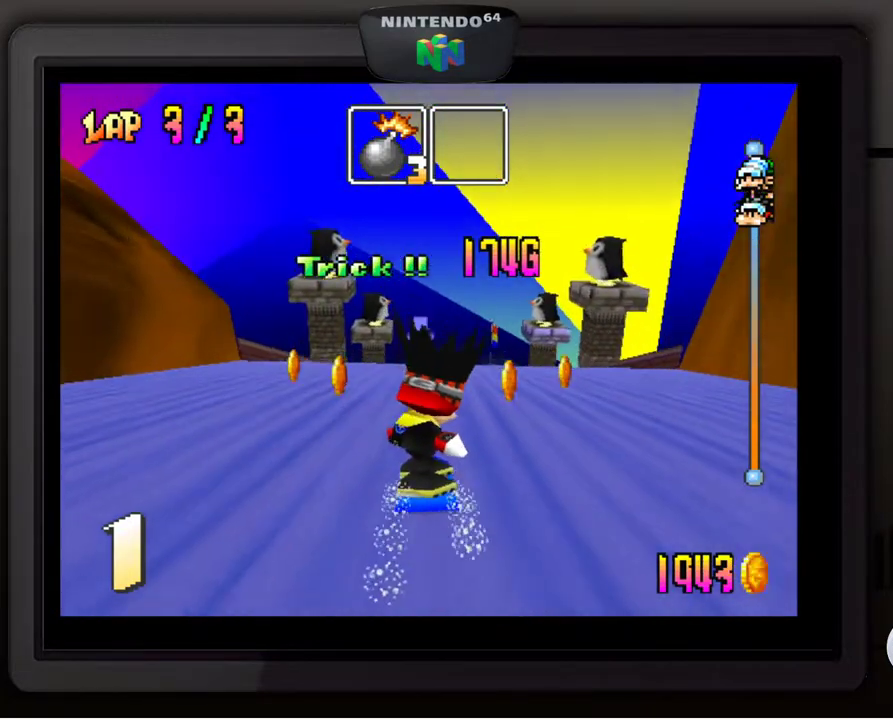
{"buttons": [], "left_stick": "center", "events": []}
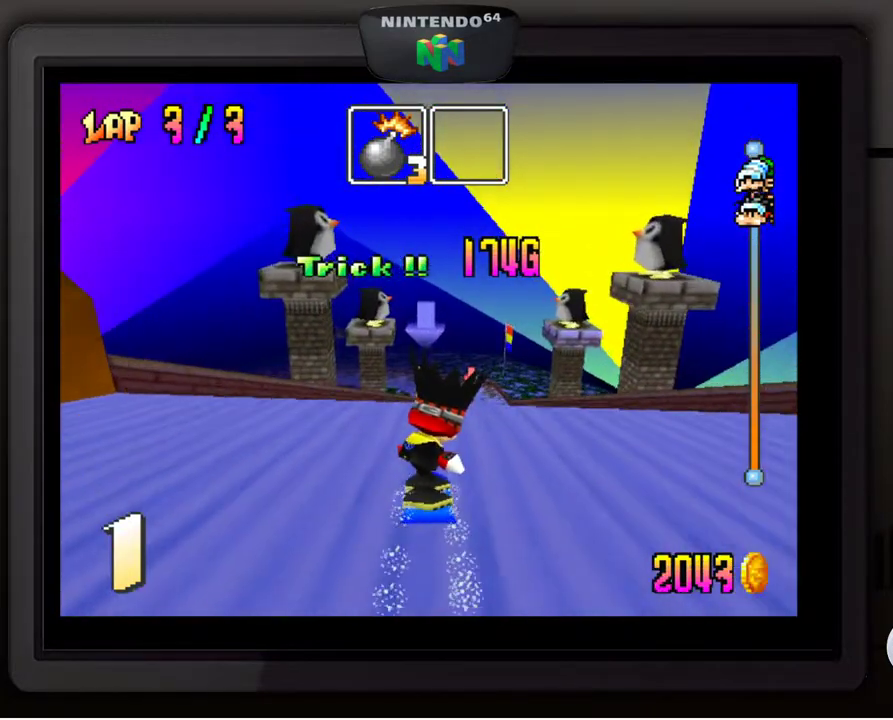
{"buttons": [], "left_stick": "center", "events": []}
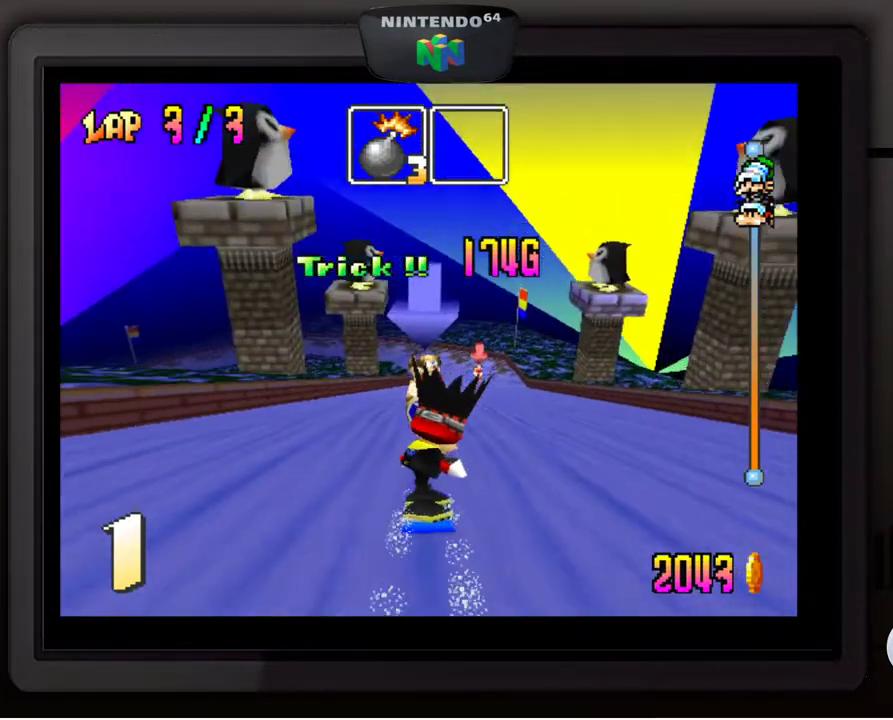
{"buttons": [], "left_stick": "down-right", "events": [[317, "left_stick", "right"], [367, "left_stick", "down-right"]]}
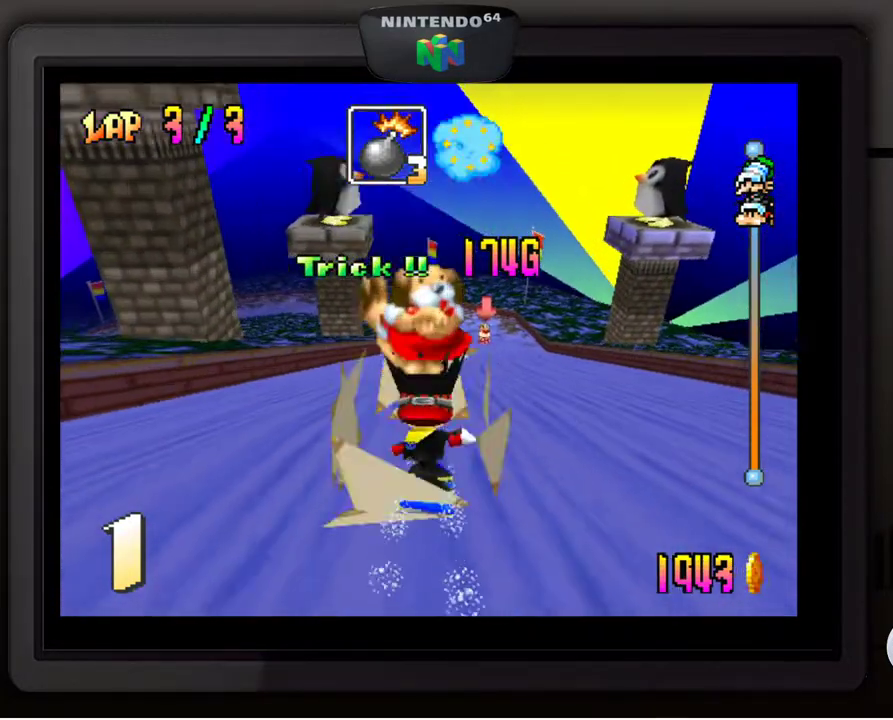
{"buttons": [], "left_stick": "center", "events": [[67, "left_stick", "center"], [317, "left_stick", "down-right"], [483, "left_stick", "center"]]}
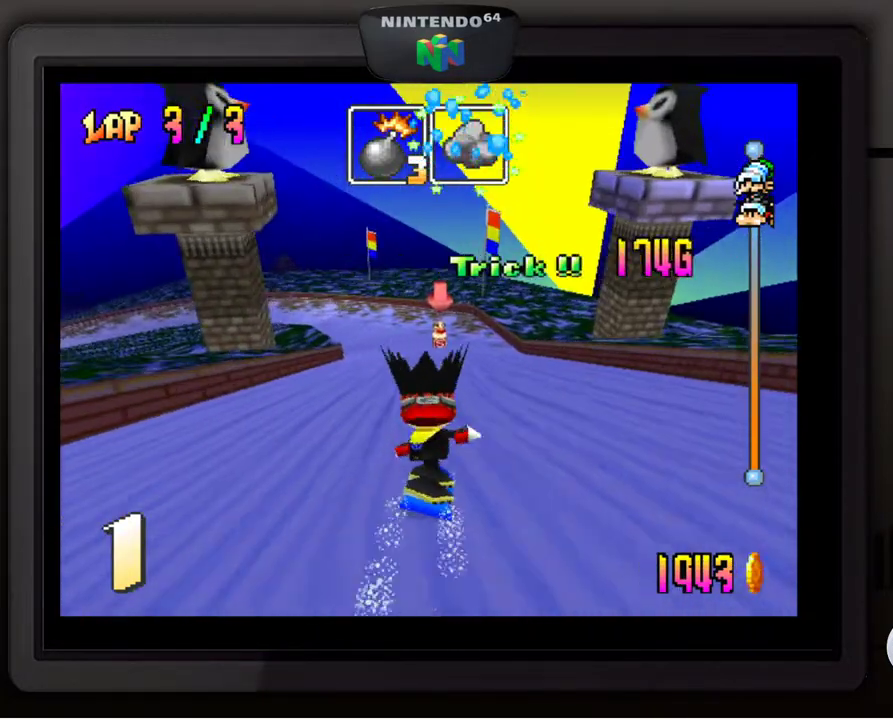
{"buttons": [], "left_stick": "down-left", "events": [[467, "left_stick", "down-left"]]}
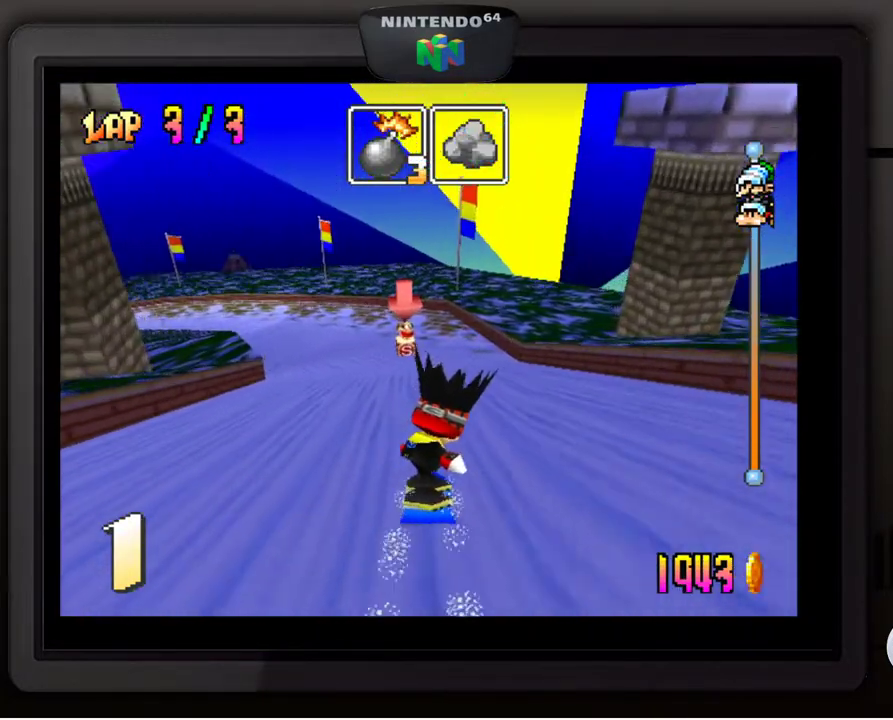
{"buttons": ["B"], "left_stick": "down-left", "events": [[100, "left_stick", "center"], [383, "B", "down"], [467, "left_stick", "down-left"]]}
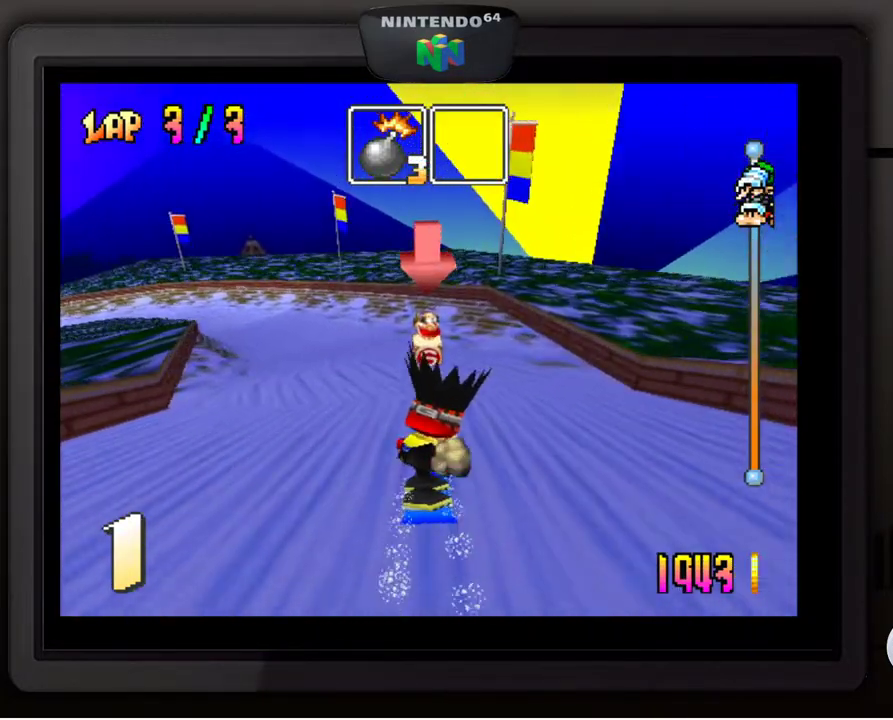
{"buttons": [], "left_stick": "left", "events": [[33, "B", "up"], [333, "left_stick", "center"], [483, "left_stick", "left"]]}
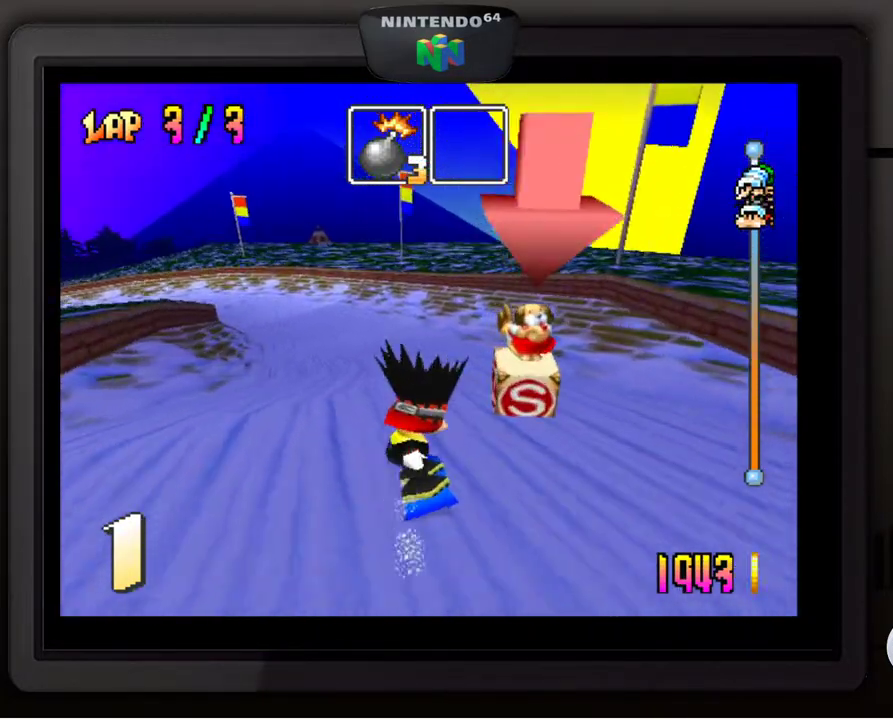
{"buttons": [], "left_stick": "down-left", "events": [[17, "left_stick", "down-left"], [133, "left_stick", "center"], [250, "left_stick", "down-left"], [400, "left_stick", "center"], [467, "left_stick", "down-left"]]}
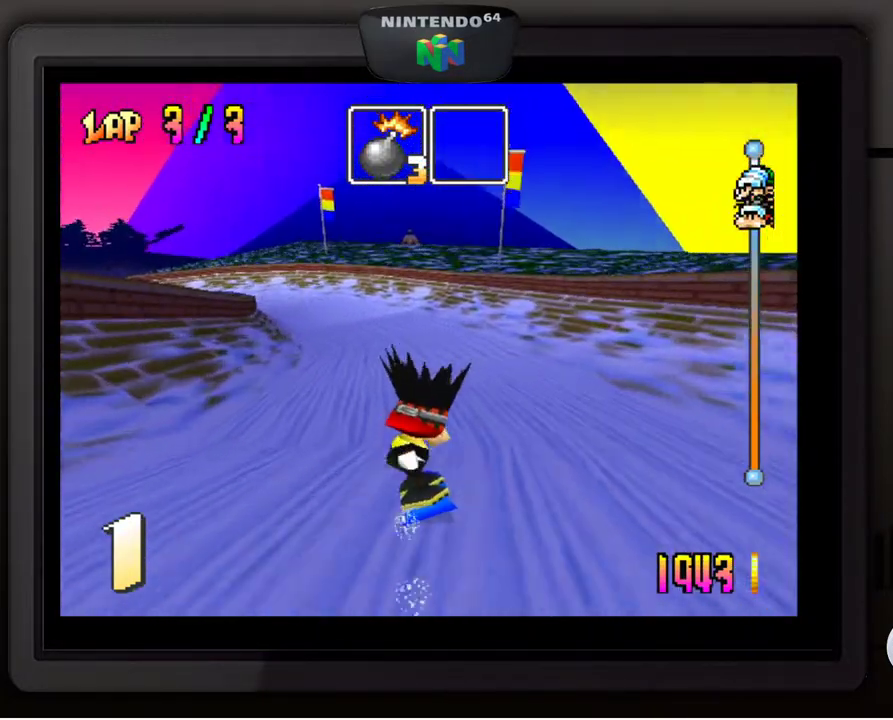
{"buttons": [], "left_stick": "center", "events": [[117, "left_stick", "center"], [233, "left_stick", "down-left"], [333, "left_stick", "center"]]}
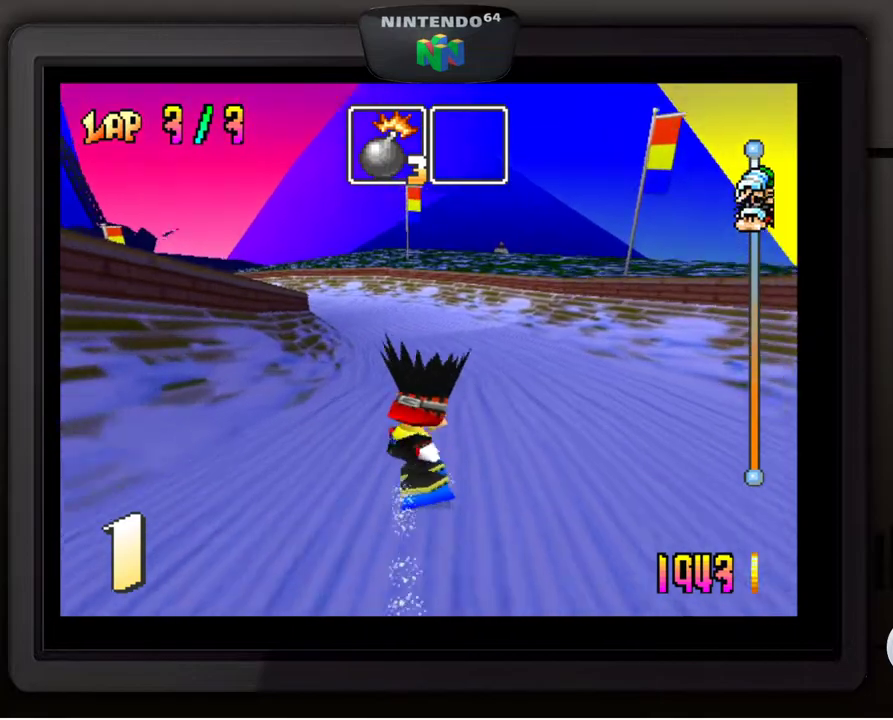
{"buttons": [], "left_stick": "down-left", "events": [[417, "left_stick", "down-left"]]}
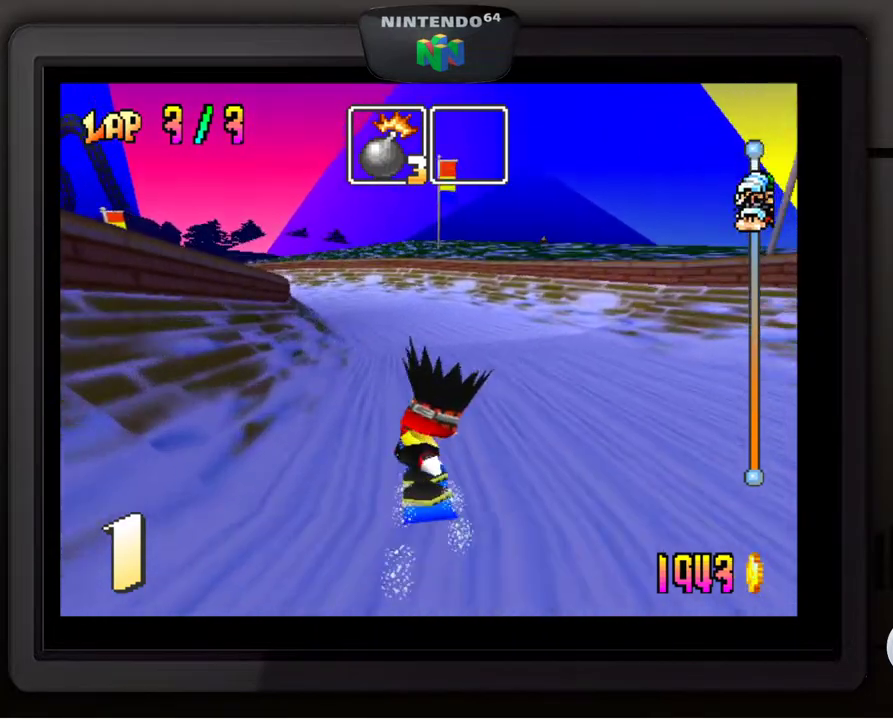
{"buttons": [], "left_stick": "down-left", "events": [[17, "left_stick", "center"], [417, "left_stick", "down-left"]]}
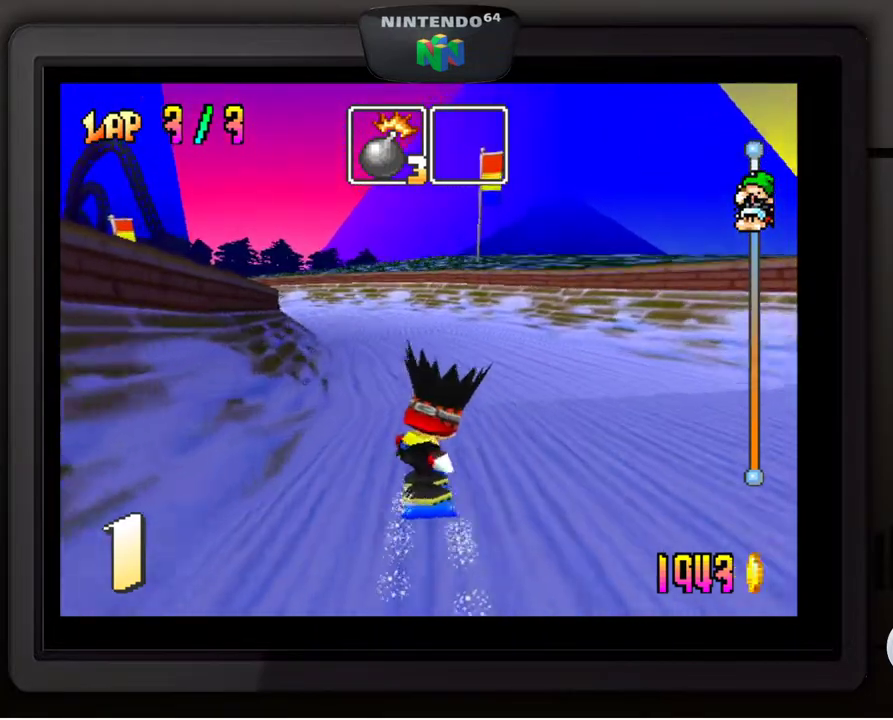
{"buttons": [], "left_stick": "center", "events": [[67, "left_stick", "center"], [317, "left_stick", "down-left"], [483, "left_stick", "center"]]}
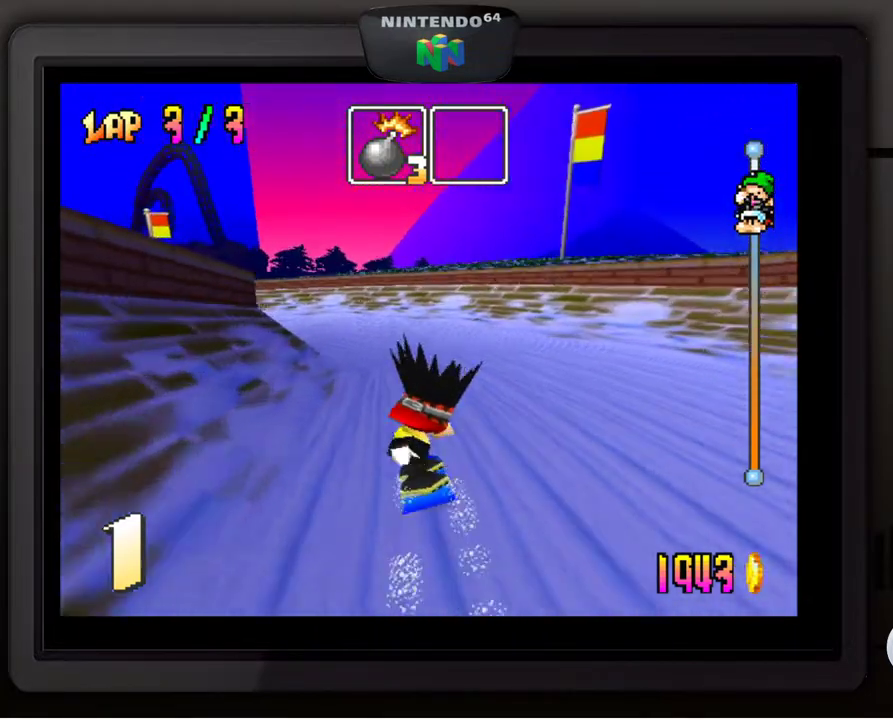
{"buttons": [], "left_stick": "down-left", "events": [[83, "left_stick", "down-left"]]}
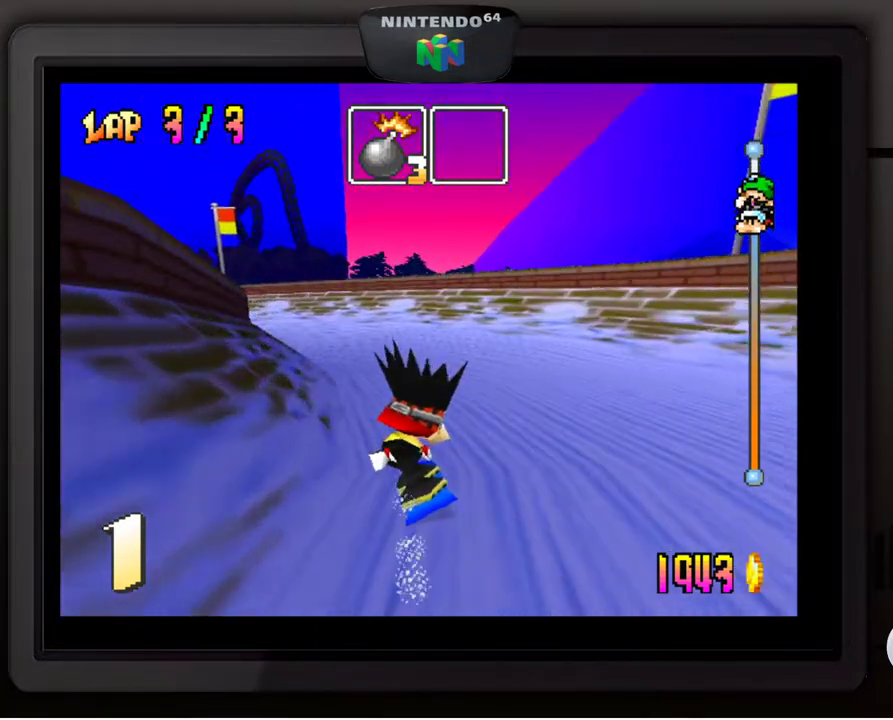
{"buttons": [], "left_stick": "down-left", "events": [[150, "left_stick", "center"], [367, "left_stick", "down-left"]]}
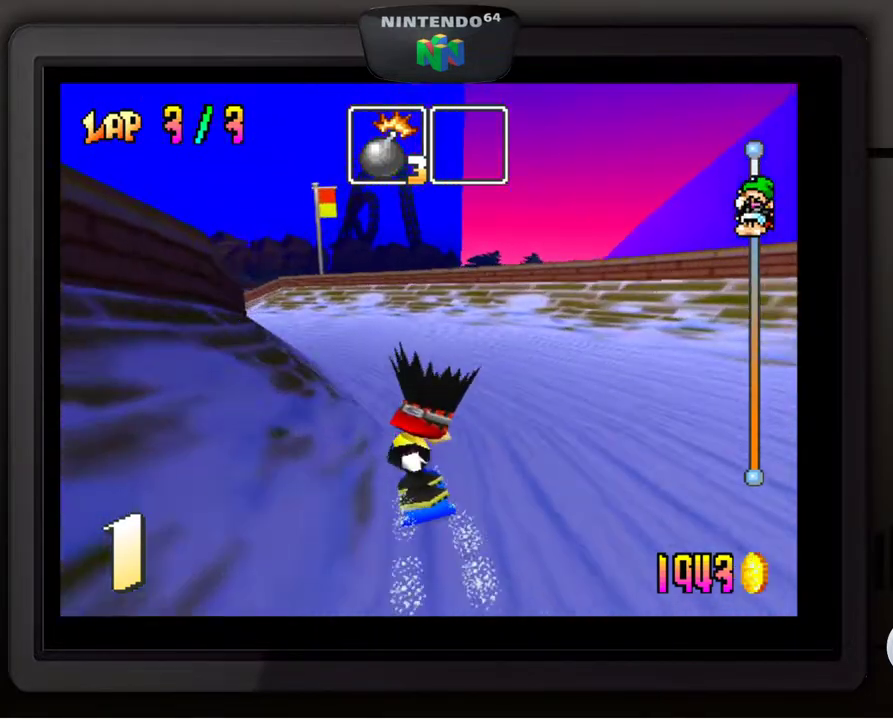
{"buttons": [], "left_stick": "center", "events": [[417, "left_stick", "center"]]}
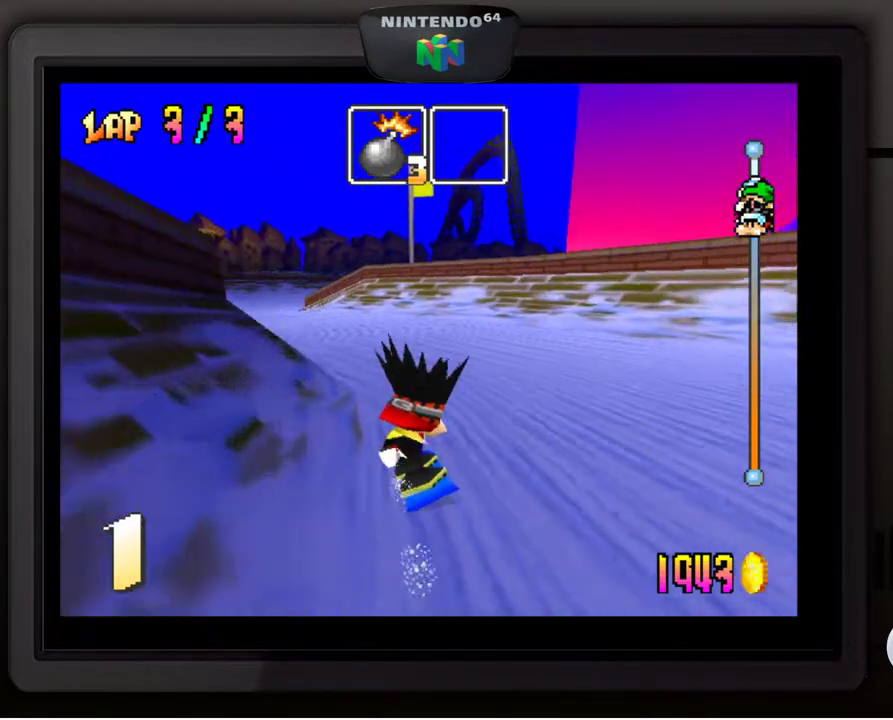
{"buttons": [], "left_stick": "down-left", "events": [[33, "left_stick", "down-left"], [200, "left_stick", "center"], [283, "left_stick", "down-left"], [400, "left_stick", "center"], [483, "left_stick", "down-left"]]}
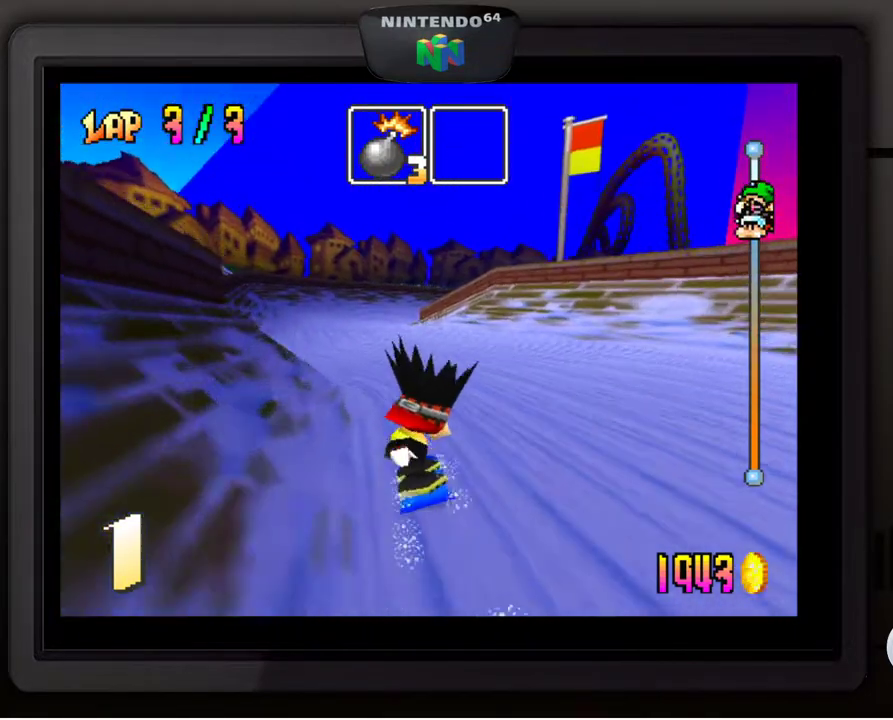
{"buttons": [], "left_stick": "center", "events": [[100, "left_stick", "center"], [217, "left_stick", "down-left"], [317, "left_stick", "center"]]}
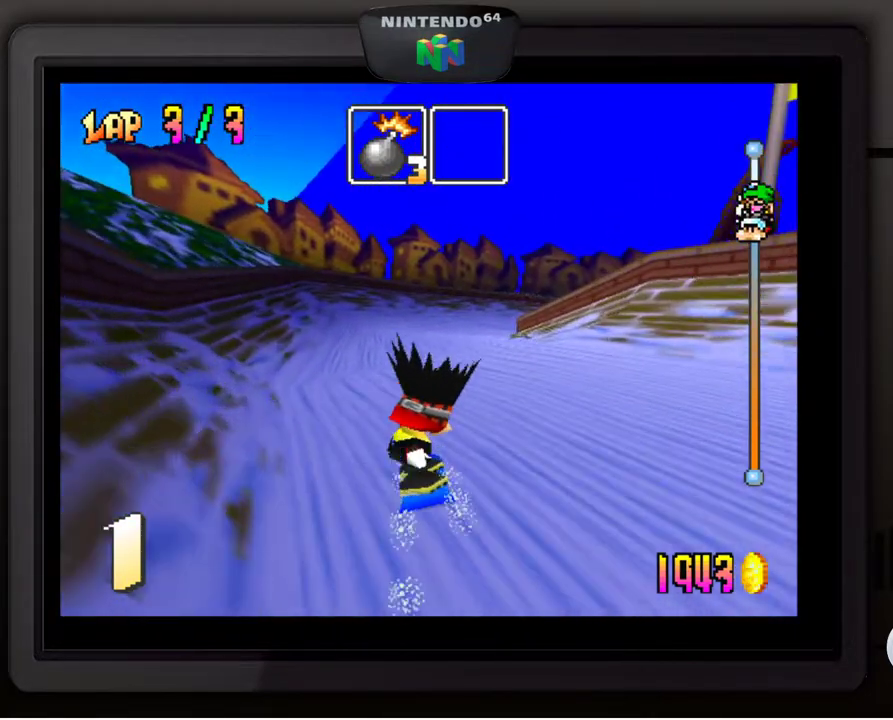
{"buttons": [], "left_stick": "center", "events": []}
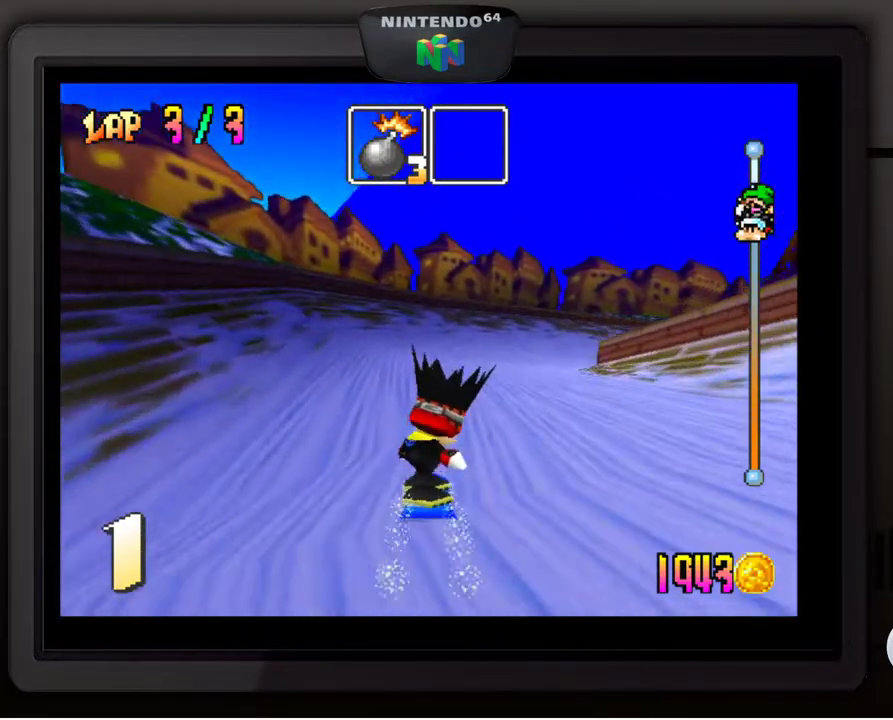
{"buttons": [], "left_stick": "down-right", "events": [[67, "left_stick", "down-right"]]}
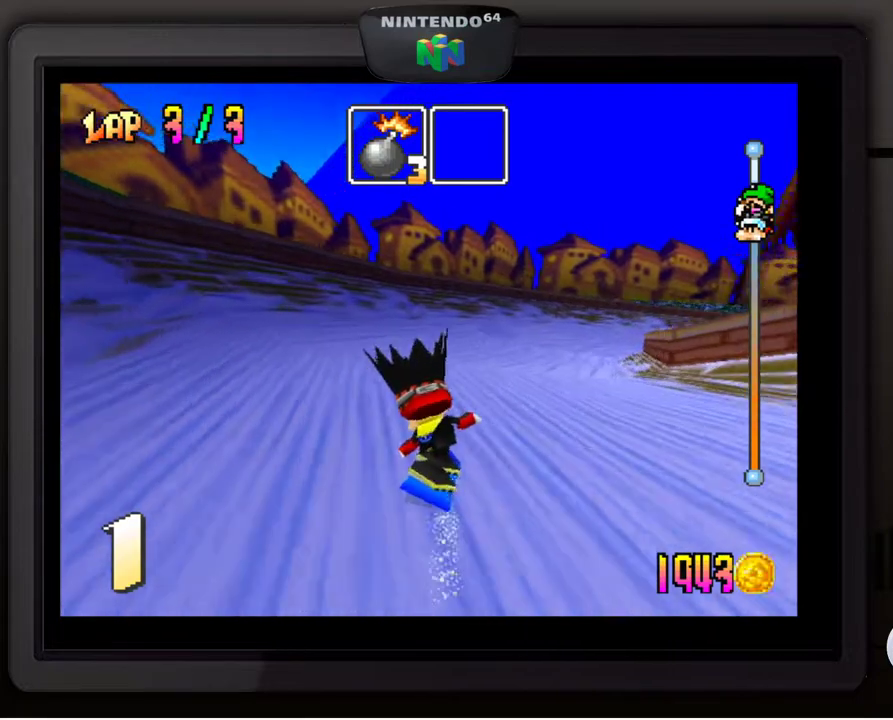
{"buttons": [], "left_stick": "center", "events": [[167, "left_stick", "center"]]}
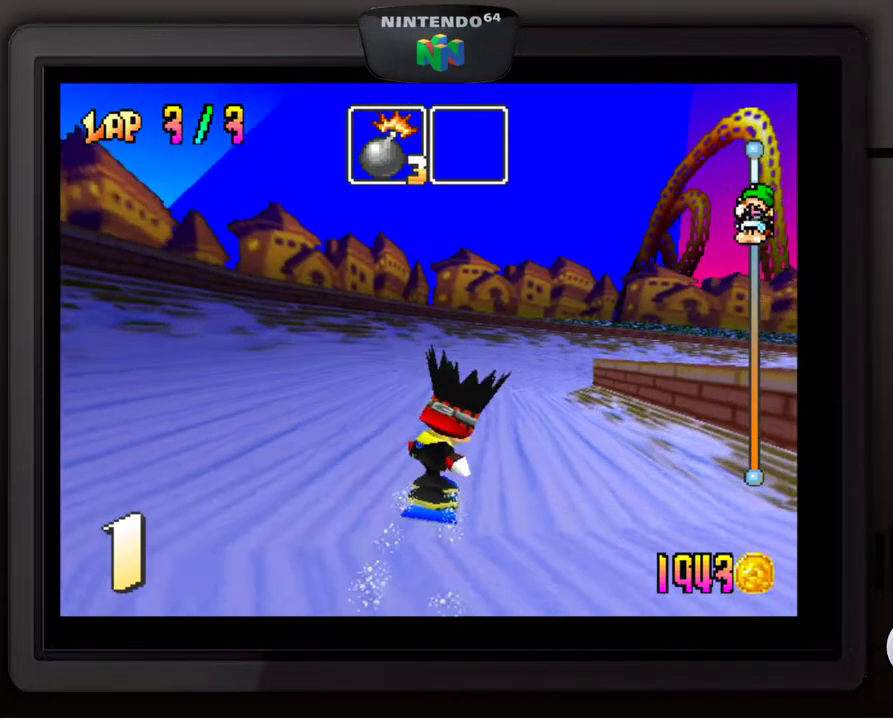
{"buttons": [], "left_stick": "down-right", "events": [[283, "left_stick", "down-right"]]}
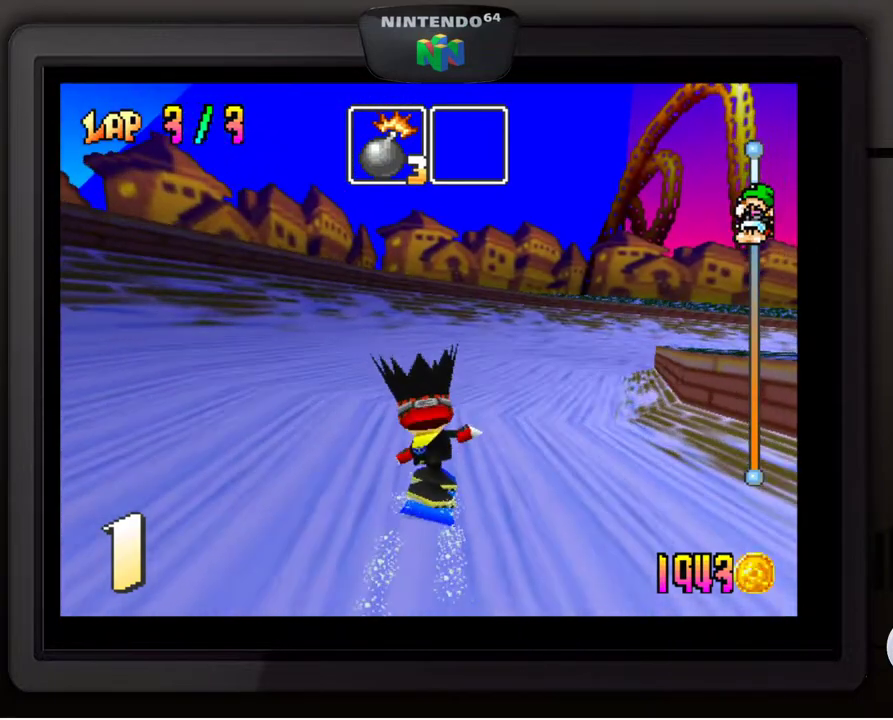
{"buttons": [], "left_stick": "center", "events": [[333, "left_stick", "center"]]}
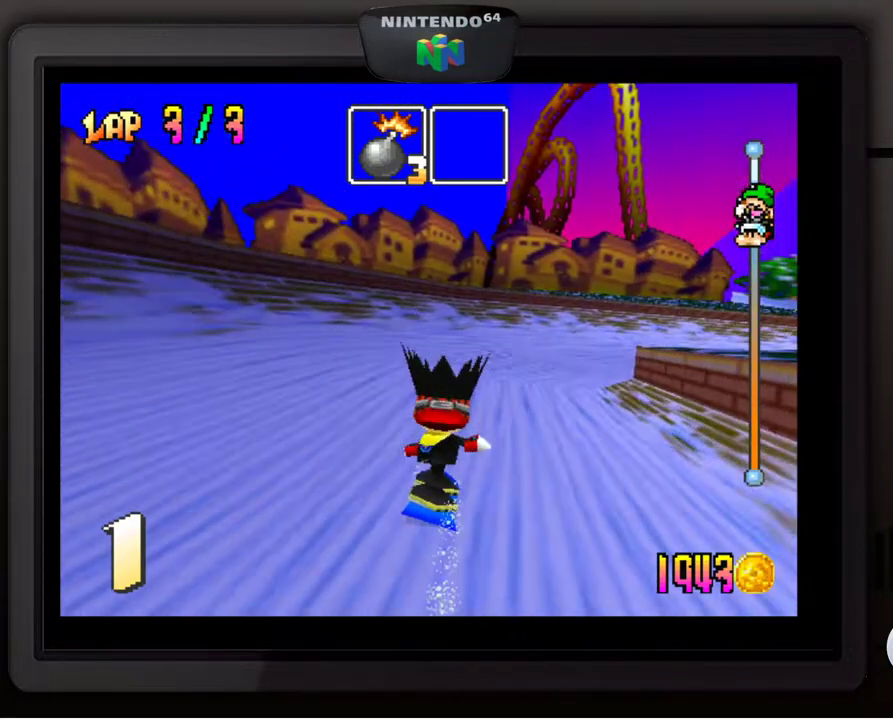
{"buttons": [], "left_stick": "down-right", "events": [[167, "left_stick", "down-right"]]}